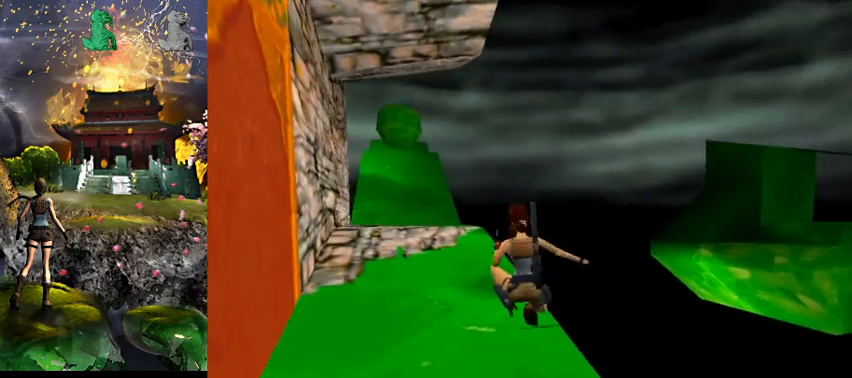
Gameplay with keyboard; each line is a JSON object with the keys held at the frame after it. "events" lists presses ("down") and releases ("up") of "0", "1", "2", "3", "4", "5", "6", "7", "8", "9", "a", "act", "crouch", "d", "dash", "down", "flare", "gun", "inv", "left", "look", "right", "roll", "s", "sl", "space", "sr", "up", "w" and "walk" between this image and that frame as [ms after this image, input, new state], when the widget could be followed in between. No other keys are recorded. Mouse input is not recorded. Key names are as the overlay labels them; some are game actions (e.g. jump) rather than physical keys.
{"keys": [], "events": []}
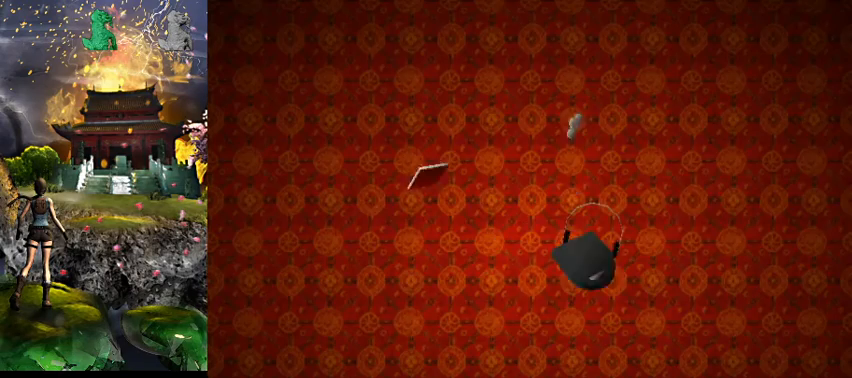
{"keys": [], "events": []}
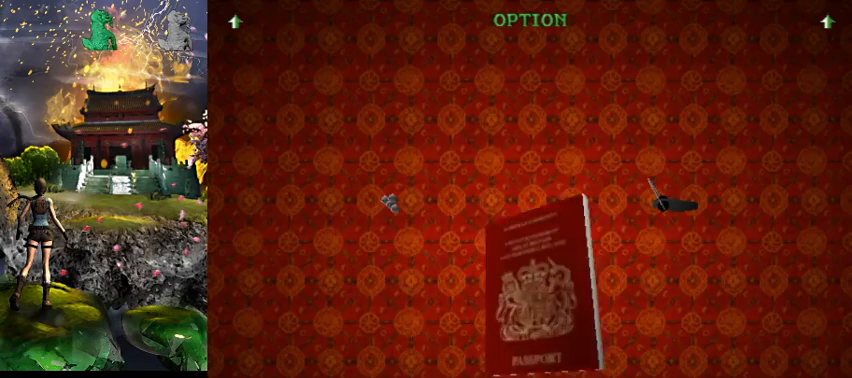
{"keys": [], "events": []}
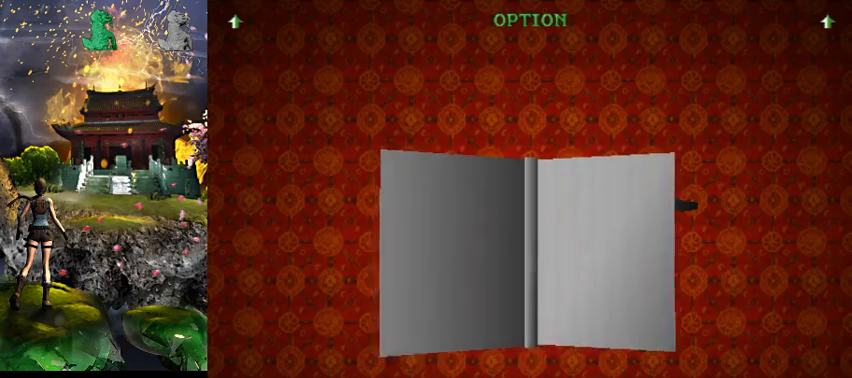
{"keys": [], "events": []}
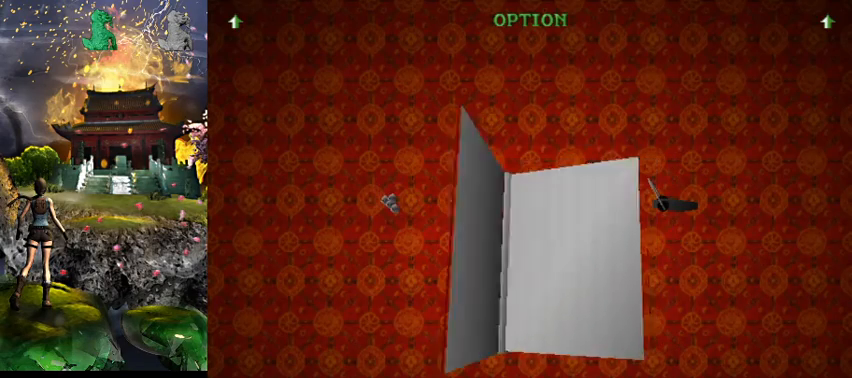
{"keys": [], "events": []}
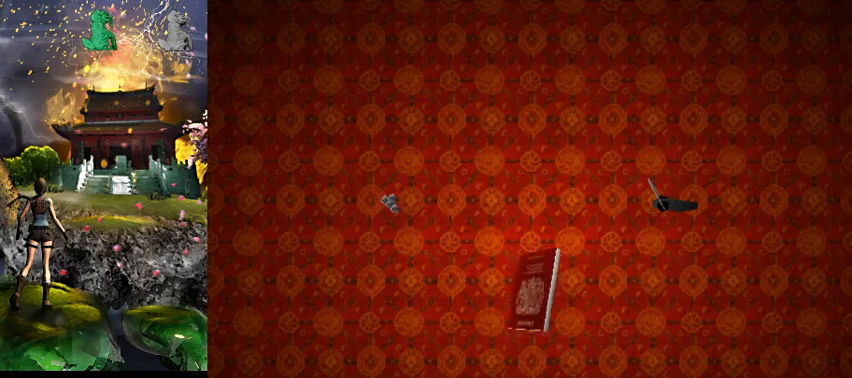
{"keys": [], "events": []}
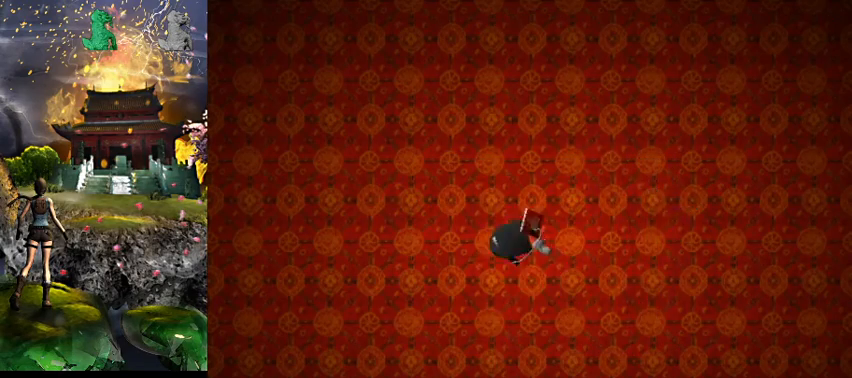
{"keys": [], "events": []}
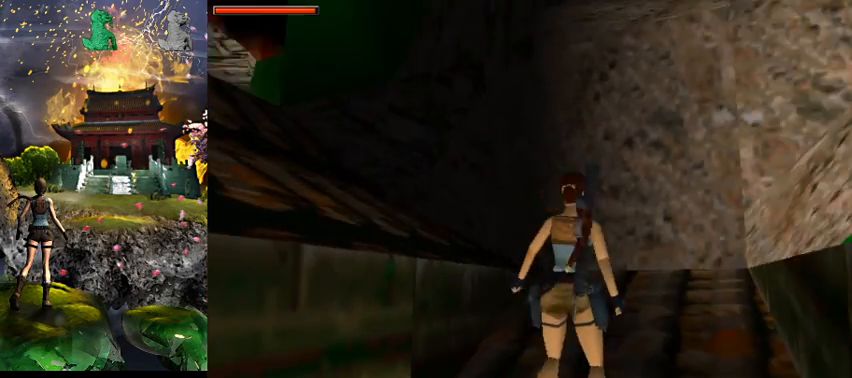
{"keys": ["right"], "events": [[67, "right", "down"]]}
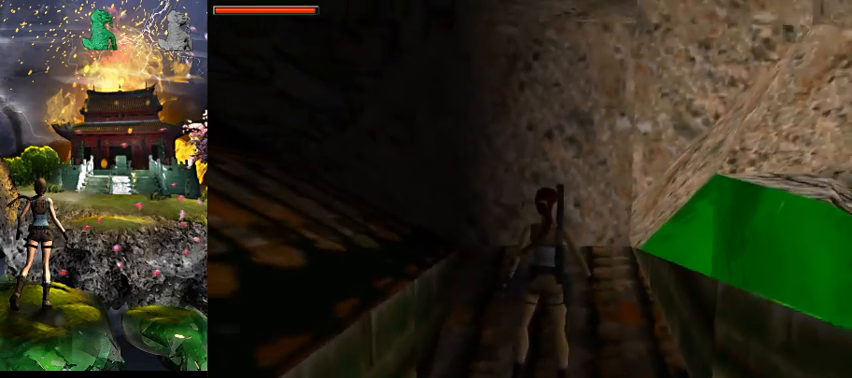
{"keys": [], "events": [[200, "right", "up"]]}
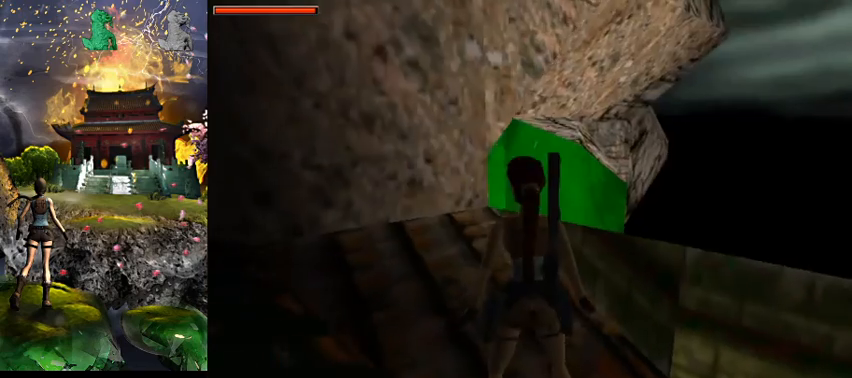
{"keys": ["space"], "events": [[267, "flare", "down"], [400, "flare", "up"], [434, "space", "down"]]}
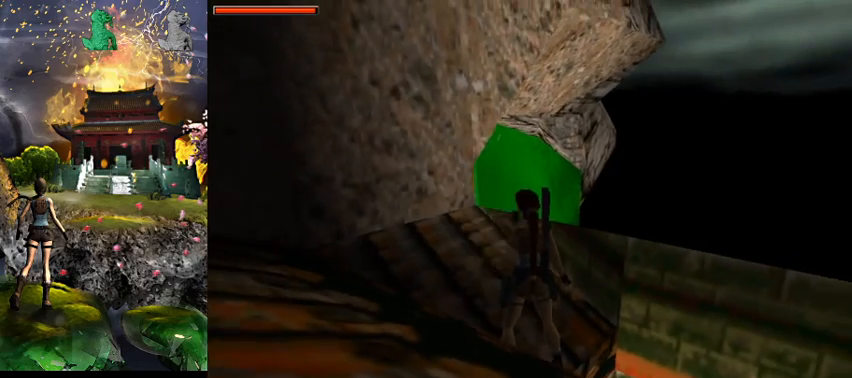
{"keys": ["w"], "events": [[34, "s", "down"], [200, "roll", "down"], [300, "s", "up"], [334, "space", "up"], [367, "roll", "up"], [467, "w", "down"]]}
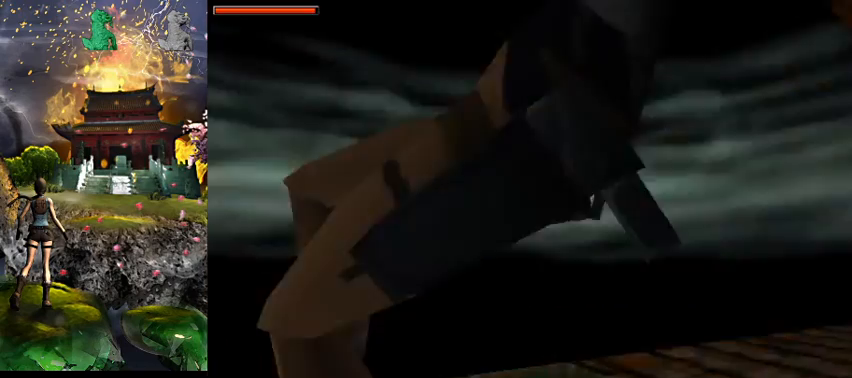
{"keys": ["w"], "events": [[34, "a", "down"], [500, "a", "up"]]}
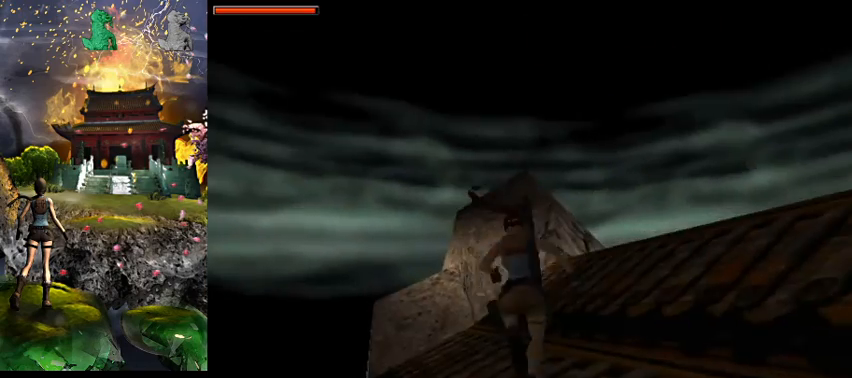
{"keys": ["d", "w"], "events": [[367, "d", "down"]]}
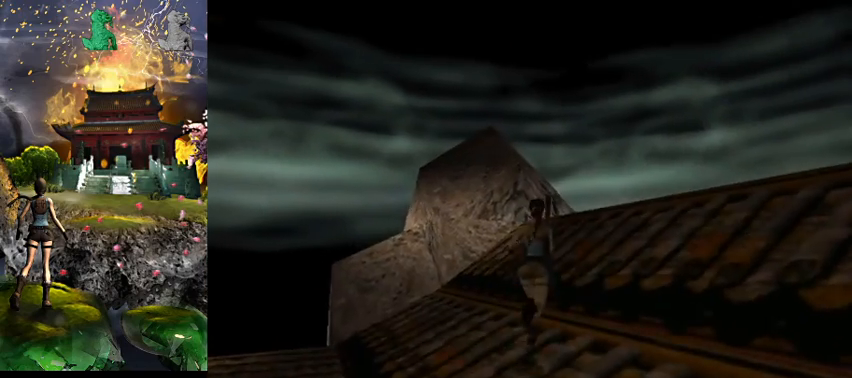
{"keys": ["space", "w"], "events": [[234, "space", "down"], [334, "d", "up"]]}
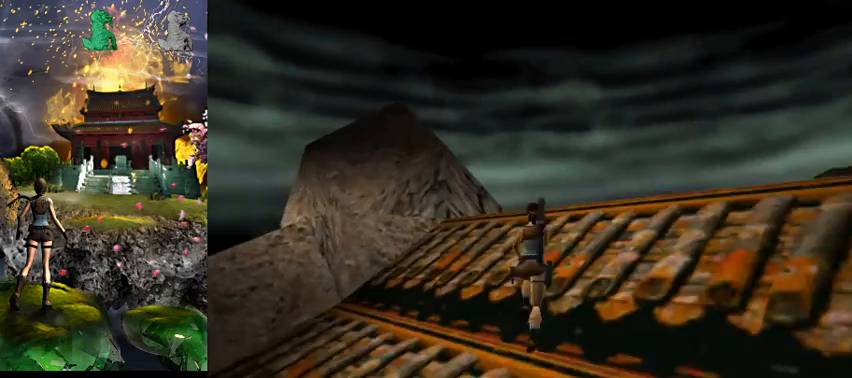
{"keys": ["a", "w"], "events": [[34, "a", "down"], [34, "space", "up"]]}
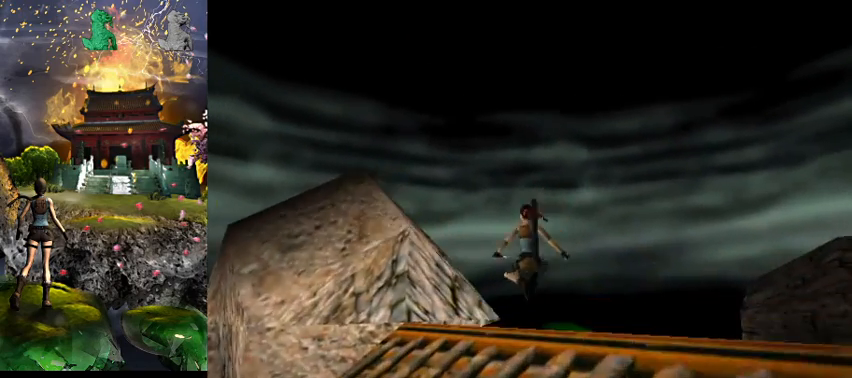
{"keys": ["a", "w"], "events": []}
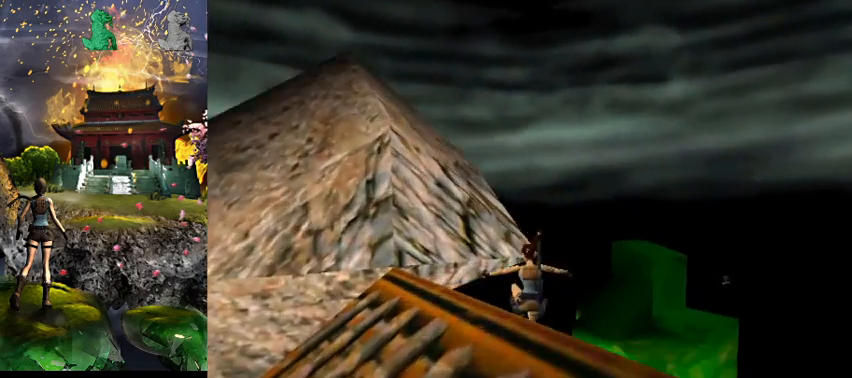
{"keys": ["a", "w"], "events": []}
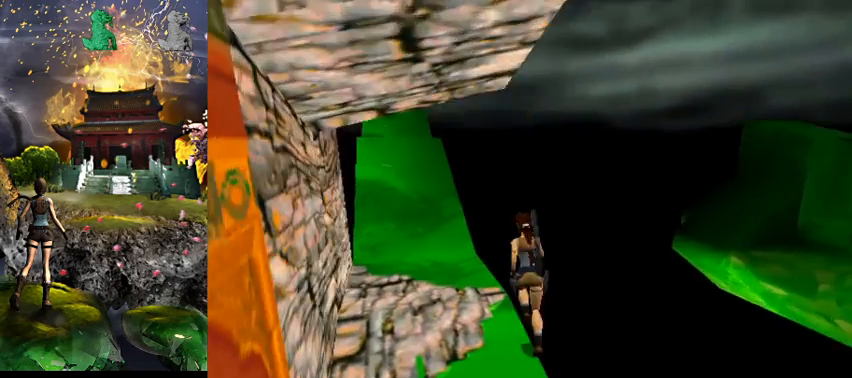
{"keys": ["a", "w"], "events": []}
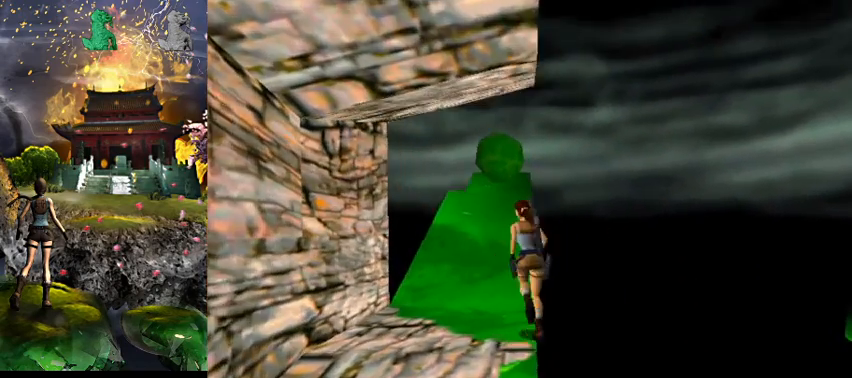
{"keys": ["a"], "events": [[434, "w", "up"]]}
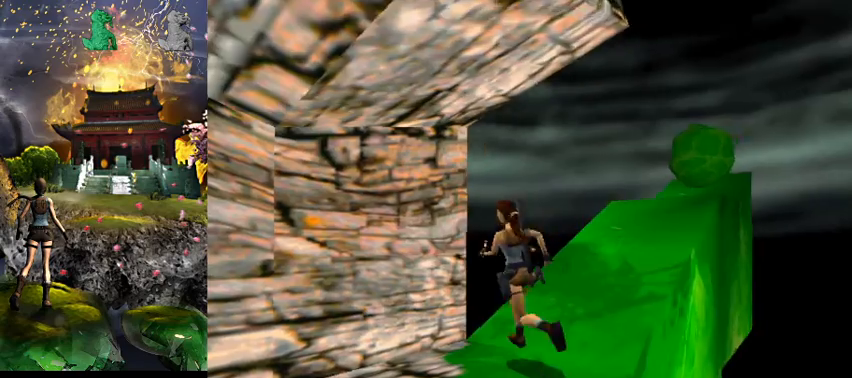
{"keys": ["a"], "events": []}
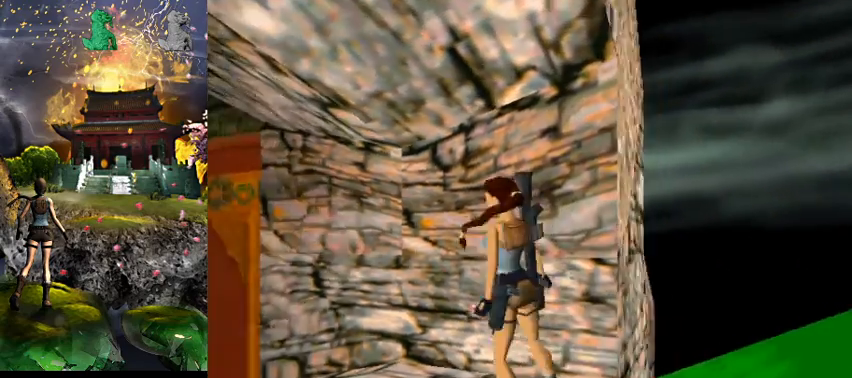
{"keys": [], "events": [[134, "a", "up"]]}
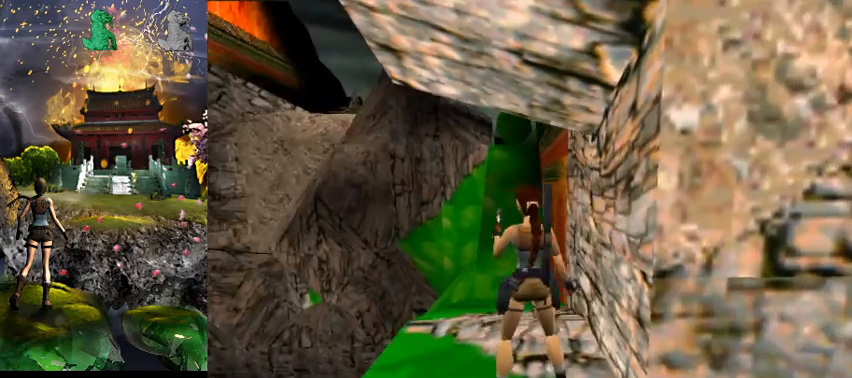
{"keys": [], "events": []}
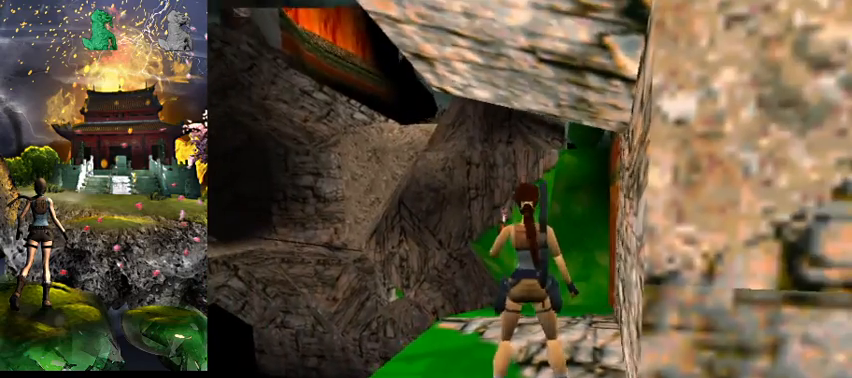
{"keys": [], "events": []}
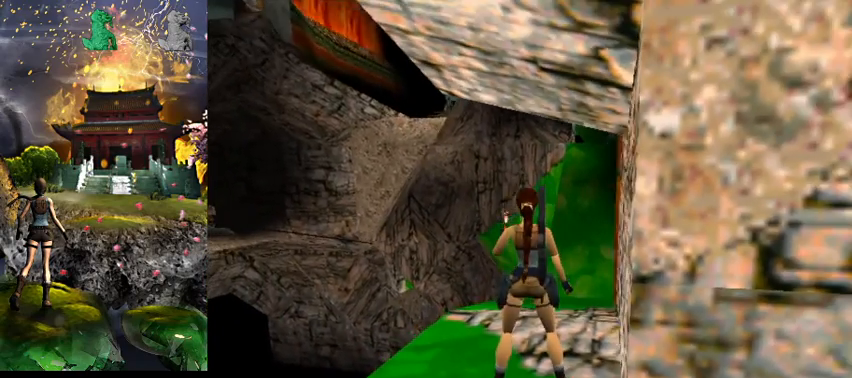
{"keys": [], "events": []}
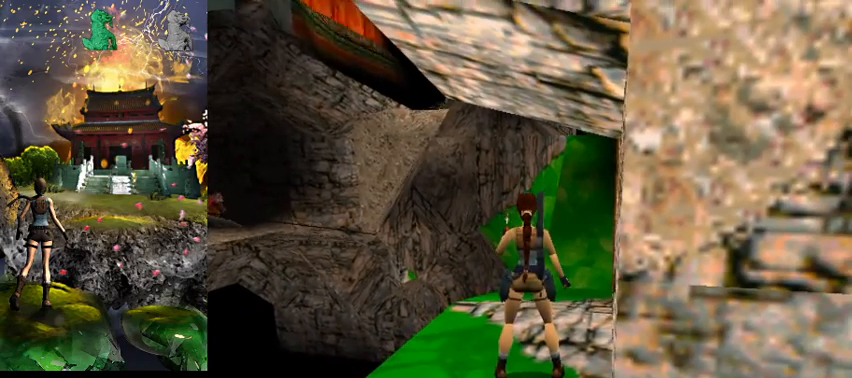
{"keys": [], "events": []}
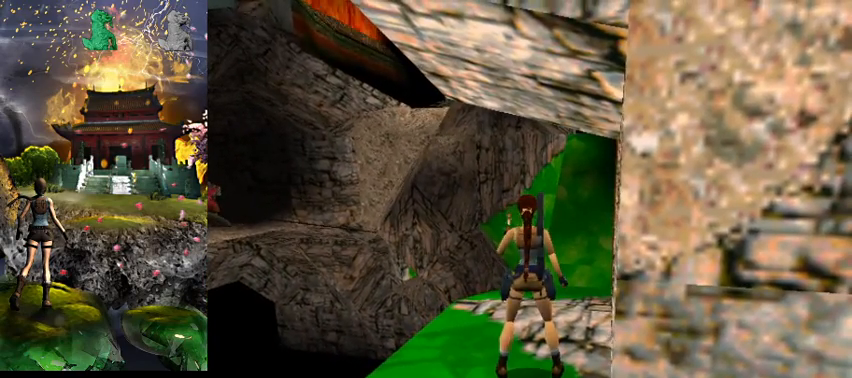
{"keys": ["a"], "events": [[500, "a", "down"]]}
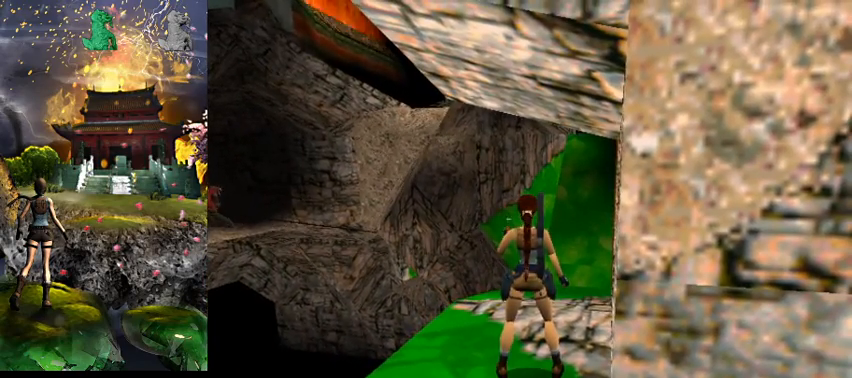
{"keys": [], "events": [[334, "a", "up"]]}
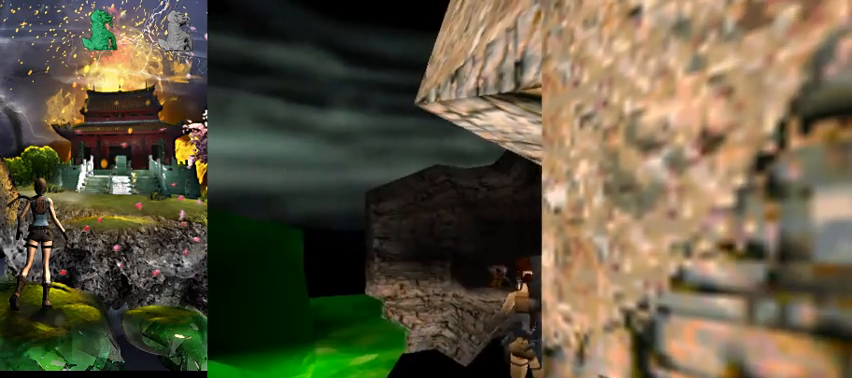
{"keys": [], "events": [[200, "d", "down"], [434, "d", "up"]]}
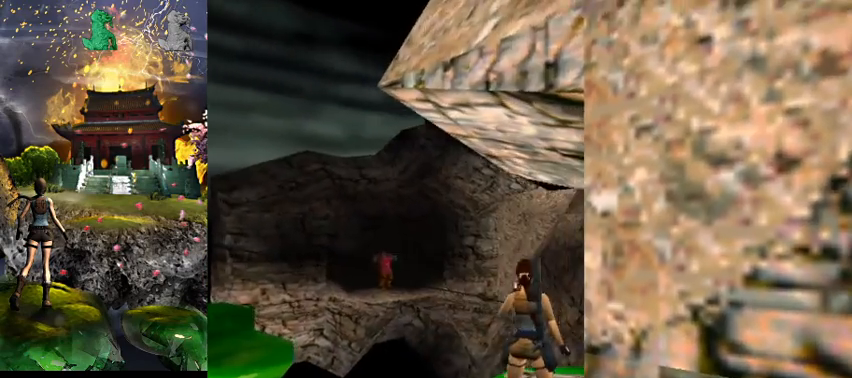
{"keys": [], "events": []}